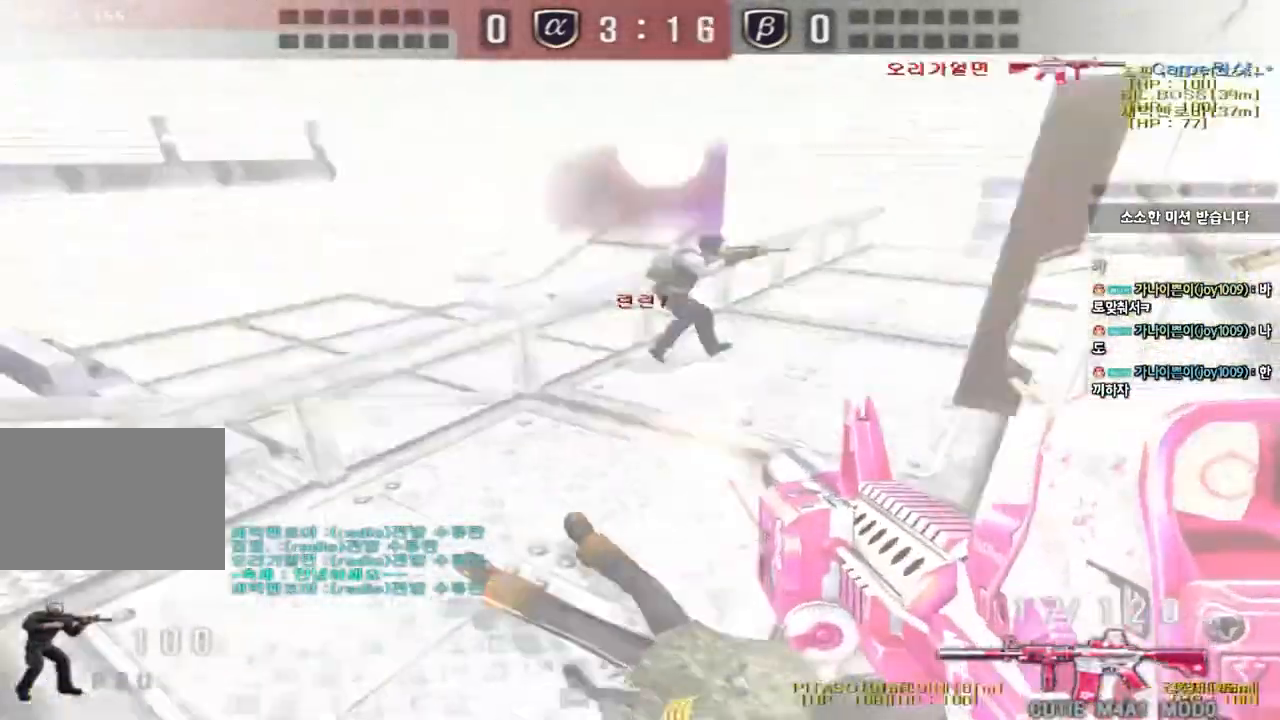
Gameplay with keyboard; each line is a JSON object with the keys held at the frame after it. "events" lists presses ("down") and releases ("up") of "a", "ctrl", "d", "e", "f", "q", "r", "s", "shift", "space", "tab" and "w" between this image and that frame as [ms after this image, input, new state], when the widget could be followed in between. No other keys are recorded. Mouse input is not recorded.
{"keys": ["d", "w"], "events": [[283, "d", "down"], [283, "w", "down"]]}
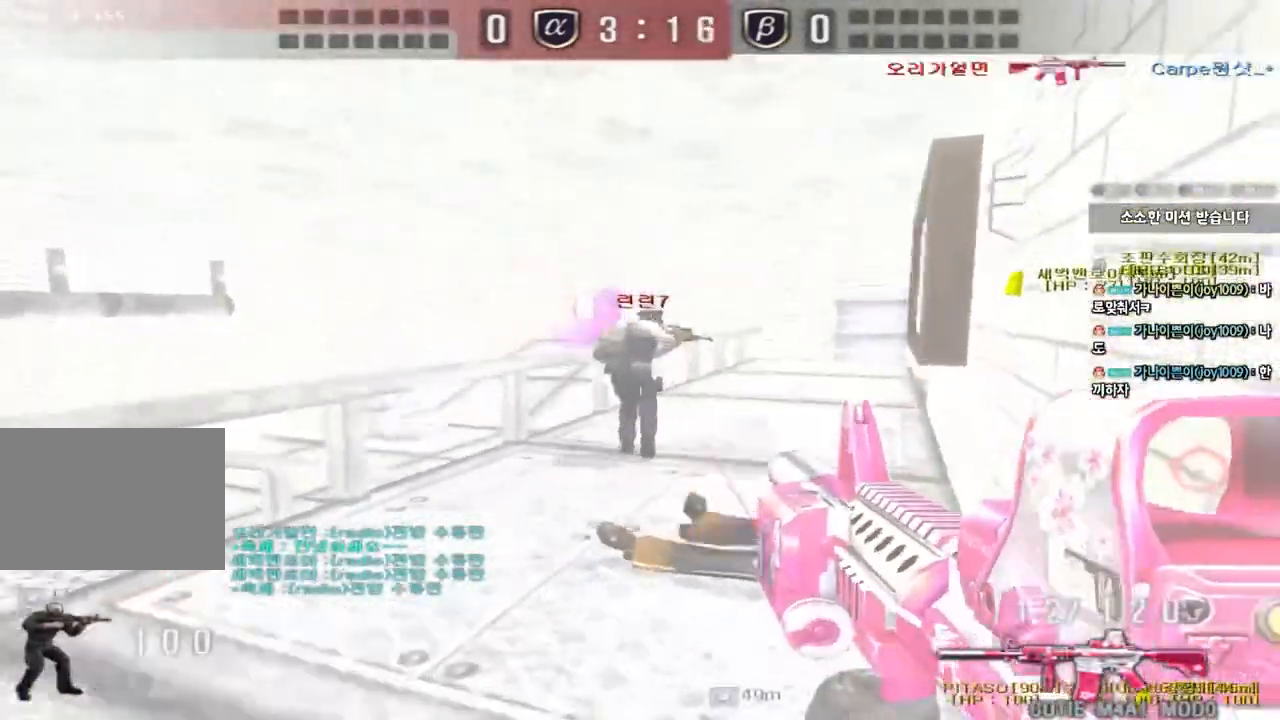
{"keys": ["a", "w"]}
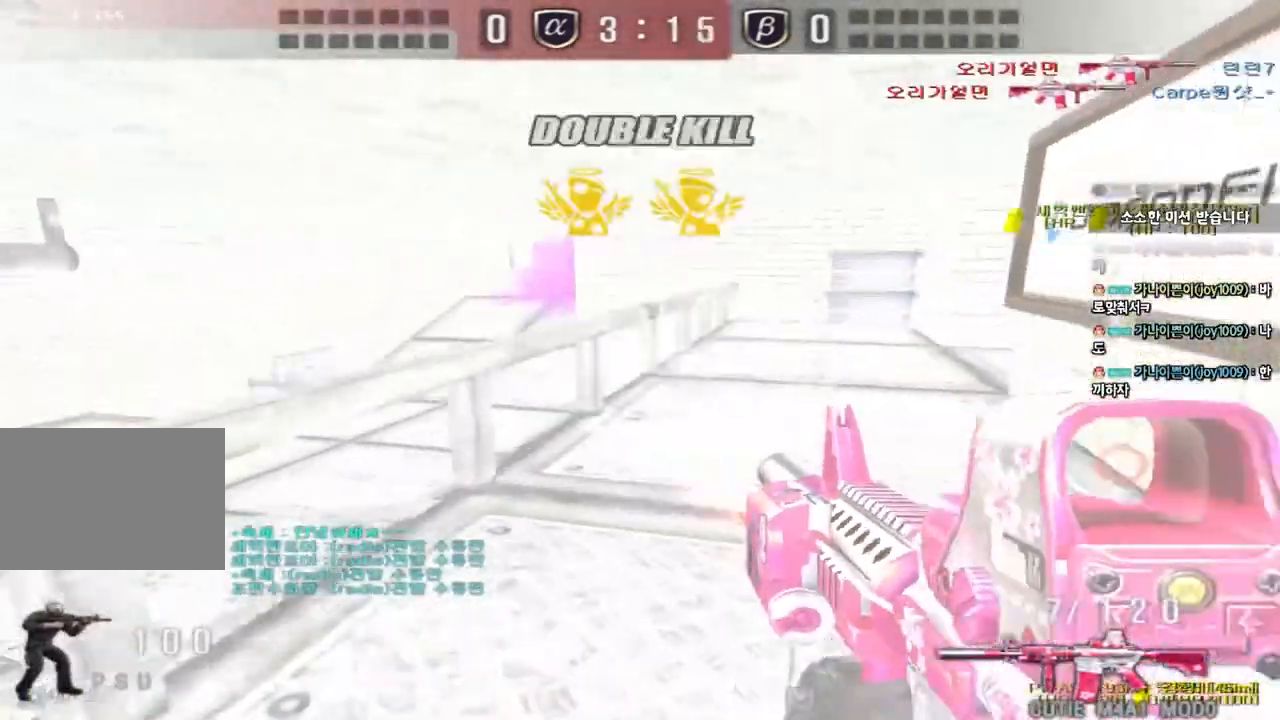
{"keys": ["a", "w"], "events": [[133, "ctrl", "down"], [133, "w", "up"], [167, "a", "up"], [167, "space", "down"], [250, "a", "down"], [250, "space", "up"], [250, "w", "down"], [267, "ctrl", "up"], [350, "ctrl", "down"], [483, "ctrl", "up"]]}
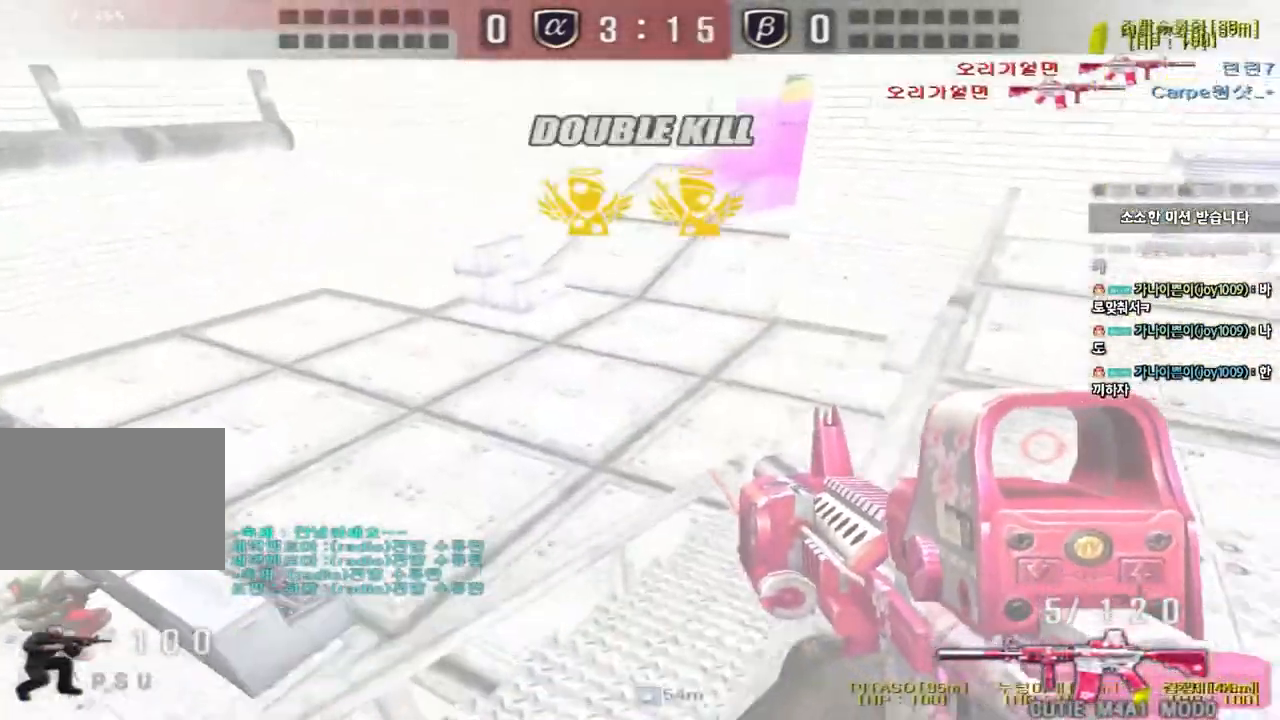
{"keys": ["a", "d", "w"], "events": [[83, "a", "up"], [133, "d", "down"], [483, "a", "down"]]}
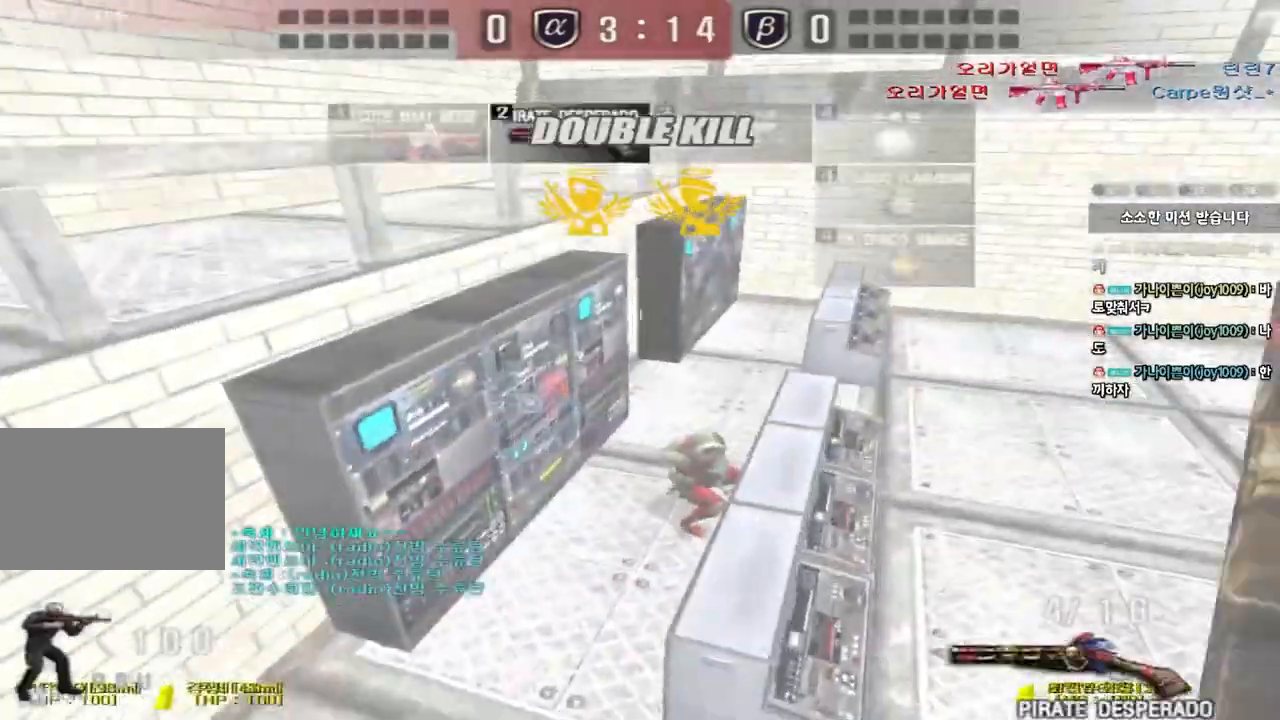
{"keys": ["ctrl"], "events": [[17, "d", "up"], [167, "w", "up"], [300, "ctrl", "down"], [433, "a", "up"]]}
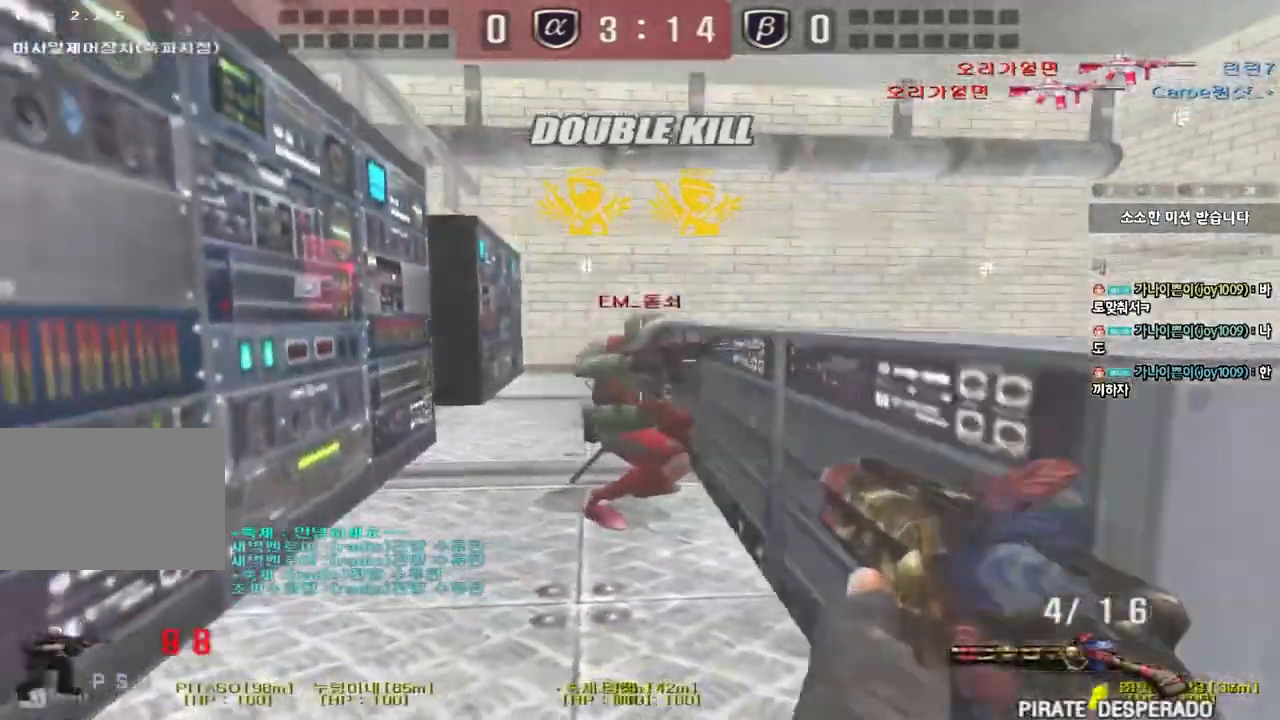
{"keys": ["d", "w"], "events": [[200, "d", "down"], [250, "w", "down"], [367, "ctrl", "up"]]}
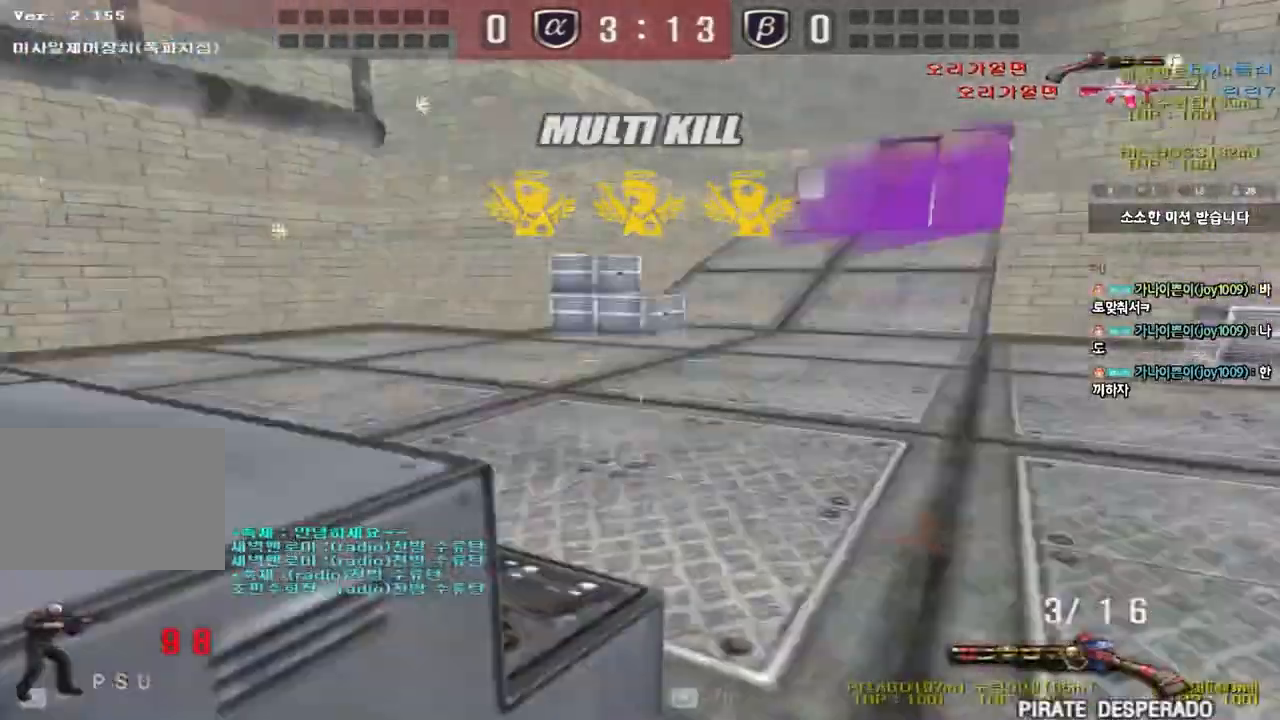
{"keys": ["a", "w"], "events": [[167, "d", "up"], [183, "a", "down"], [267, "r", "down"], [350, "r", "up"], [417, "r", "down"], [483, "r", "up"]]}
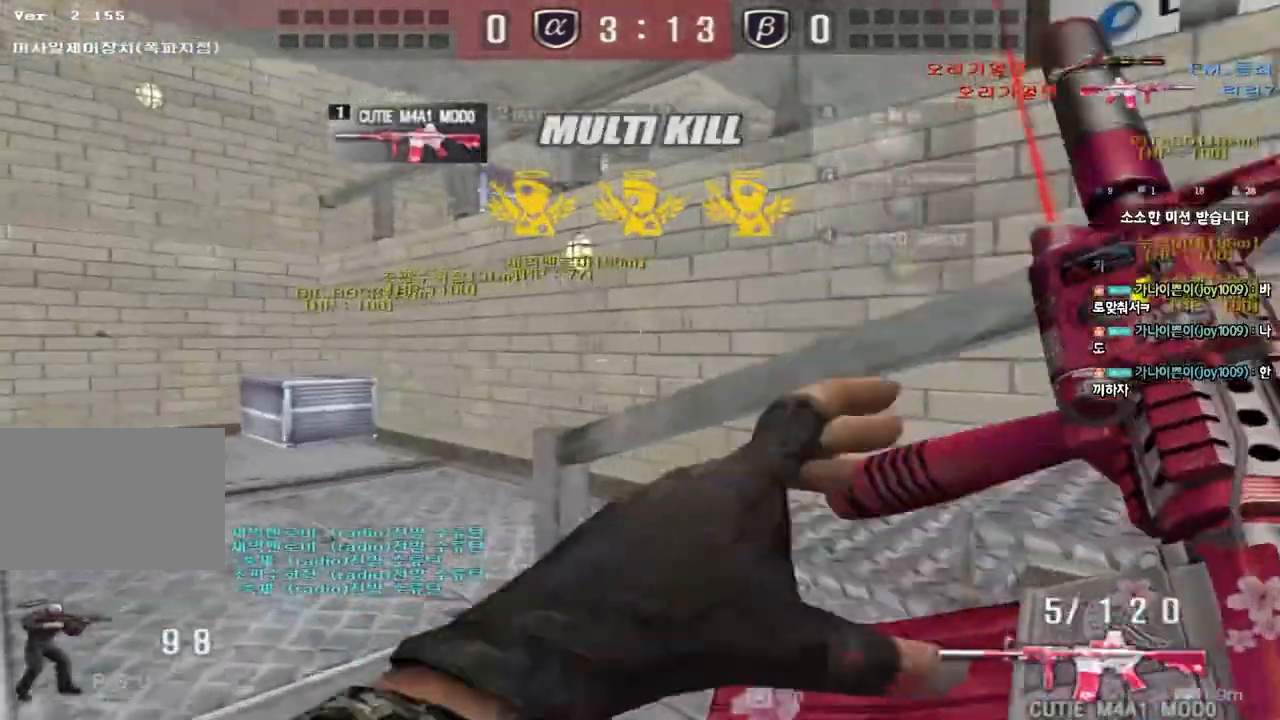
{"keys": ["a", "w"], "events": [[300, "w", "up"], [383, "w", "down"]]}
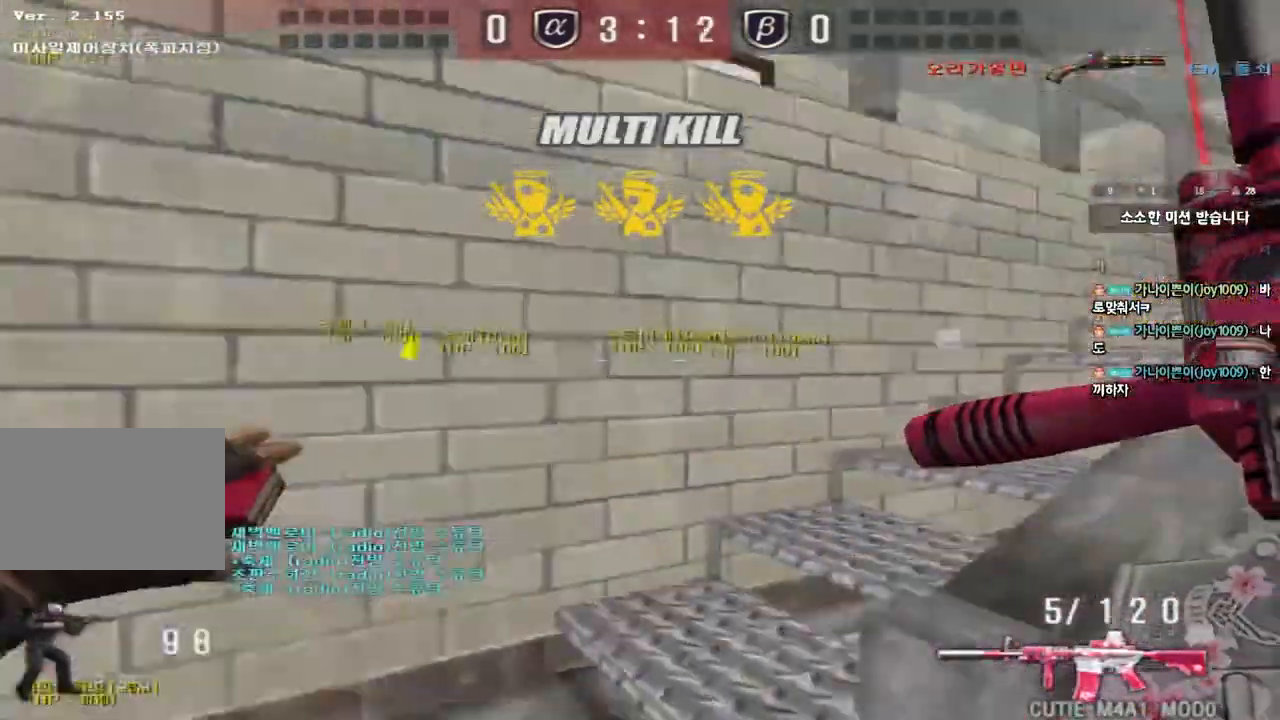
{"keys": ["d", "w"], "events": [[33, "ctrl", "down"], [33, "w", "up"], [67, "a", "up"], [133, "a", "down"], [133, "w", "down"], [150, "ctrl", "up"], [350, "a", "up"], [350, "d", "down"]]}
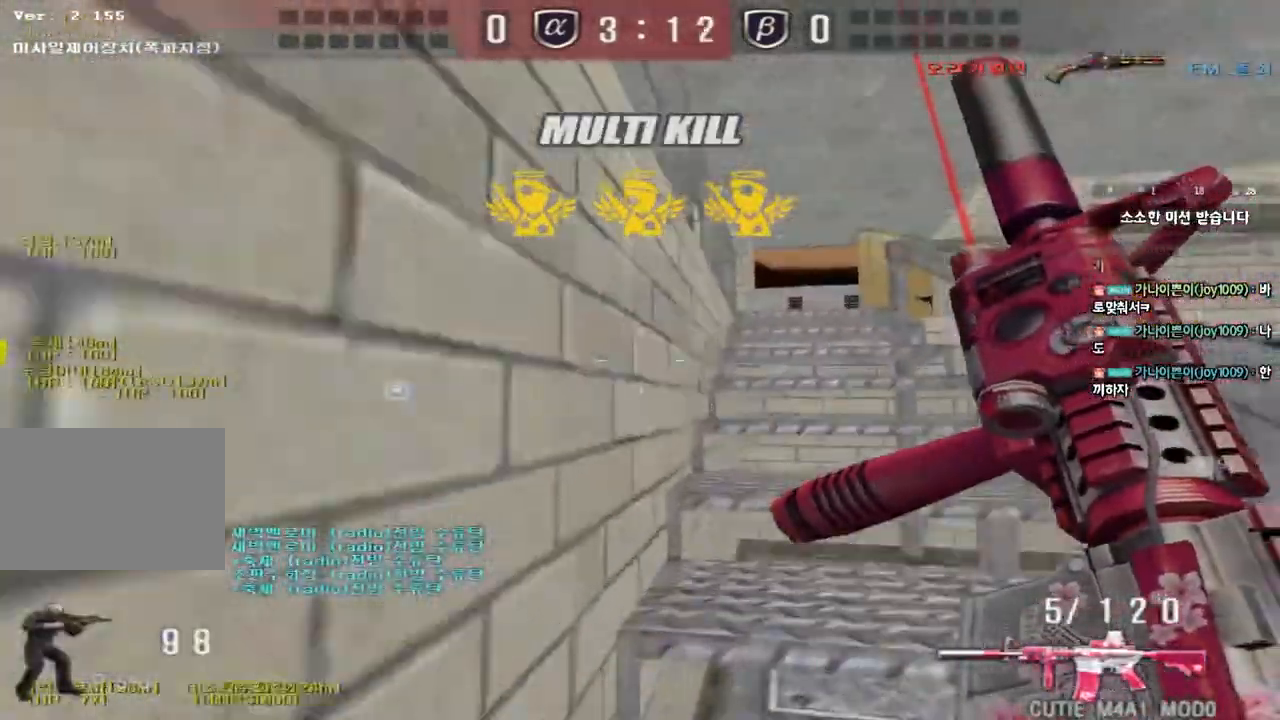
{"keys": [], "events": [[33, "ctrl", "down"], [50, "d", "up"], [50, "w", "up"], [133, "a", "down"], [150, "ctrl", "up"], [150, "w", "down"], [417, "ctrl", "down"], [417, "w", "up"], [433, "a", "up"], [500, "ctrl", "up"]]}
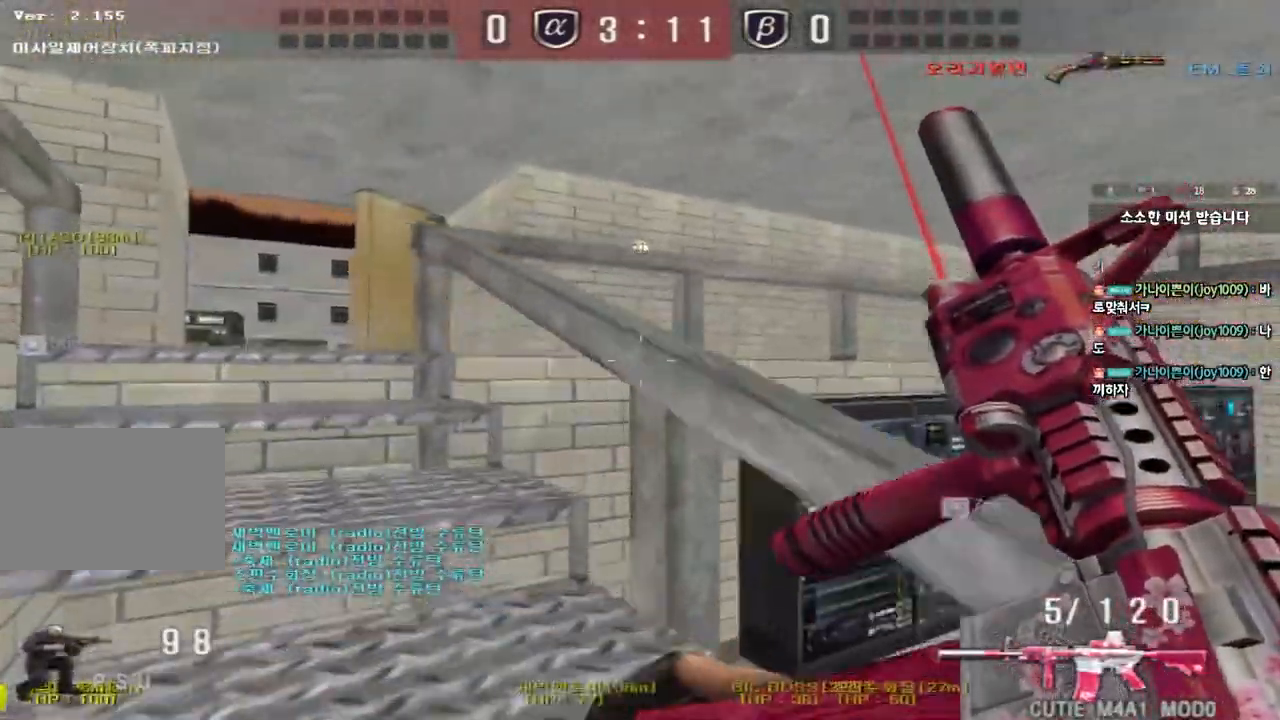
{"keys": ["d", "w"], "events": [[17, "w", "down"], [33, "a", "down"], [250, "w", "up"], [267, "a", "up"], [283, "ctrl", "down"], [333, "d", "down"], [333, "w", "down"], [350, "ctrl", "up"]]}
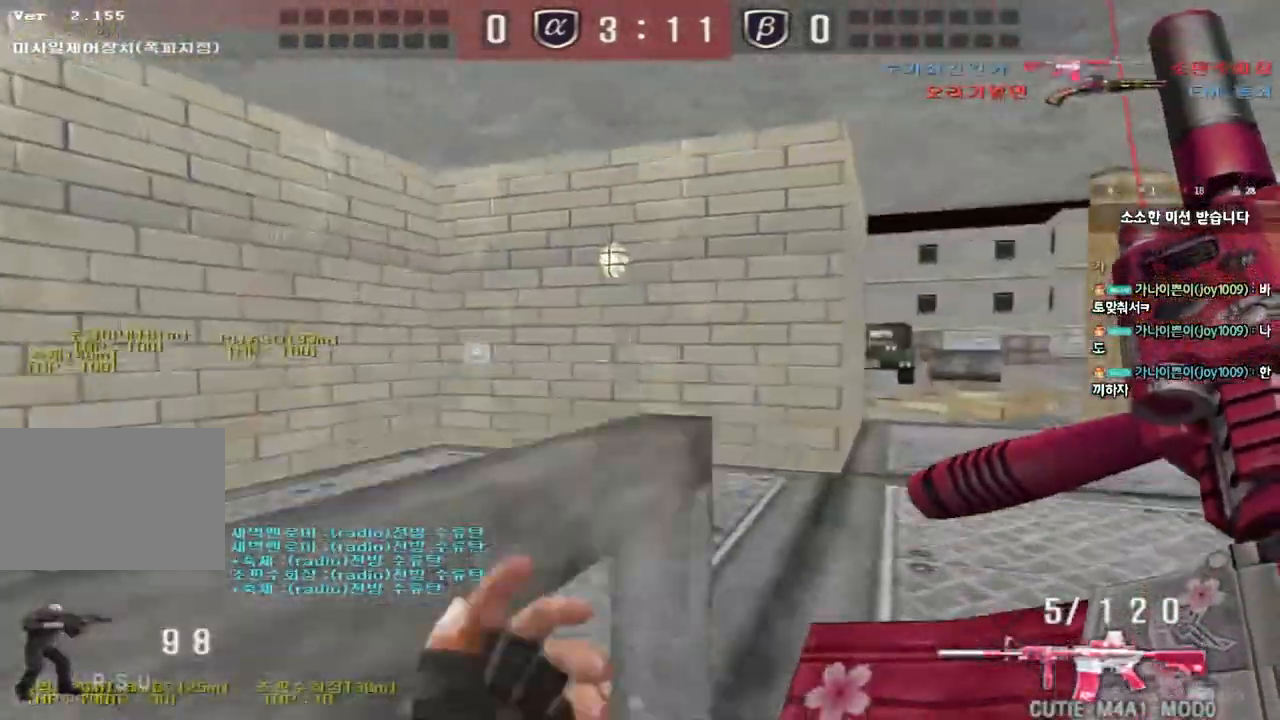
{"keys": ["d", "w"], "events": [[83, "ctrl", "down"], [83, "d", "up"], [83, "w", "up"], [150, "ctrl", "up"], [167, "d", "down"], [167, "w", "down"], [400, "ctrl", "down"], [400, "d", "up"], [417, "w", "up"], [483, "ctrl", "up"], [500, "d", "down"], [500, "w", "down"]]}
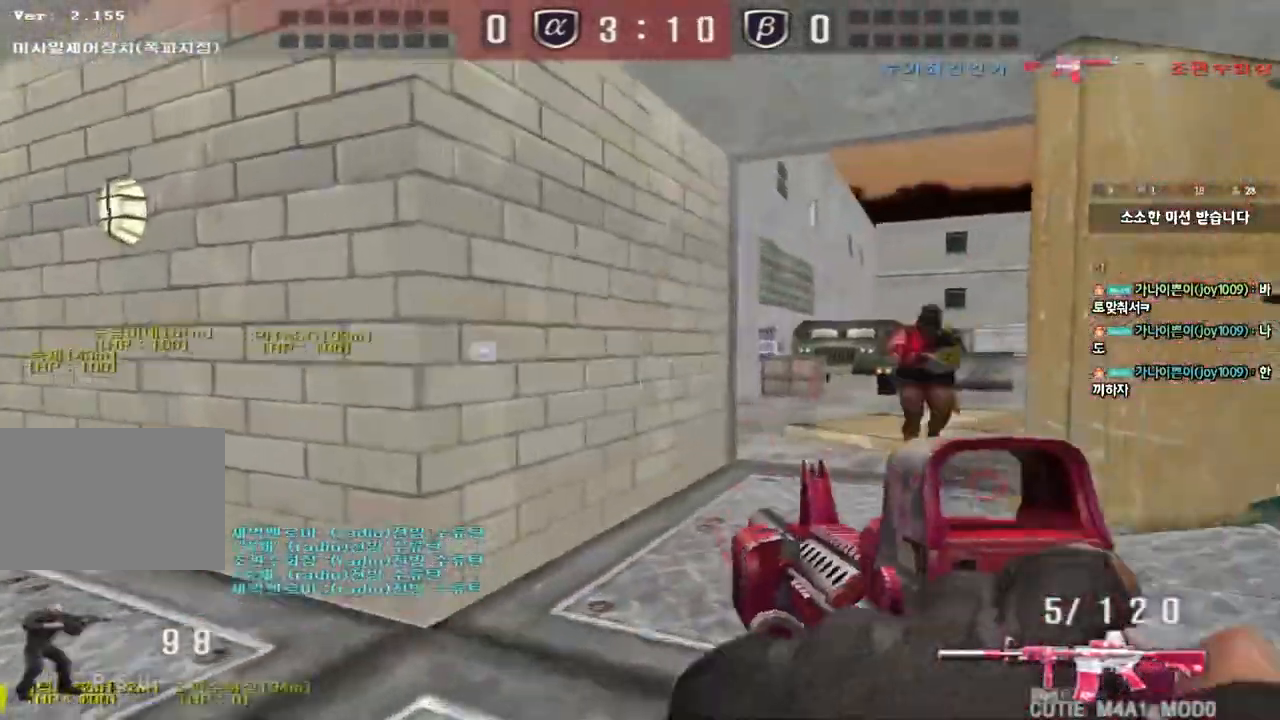
{"keys": ["d", "s"], "events": [[267, "ctrl", "down"], [267, "d", "up"], [267, "w", "up"], [450, "s", "down"], [467, "ctrl", "up"], [500, "d", "down"]]}
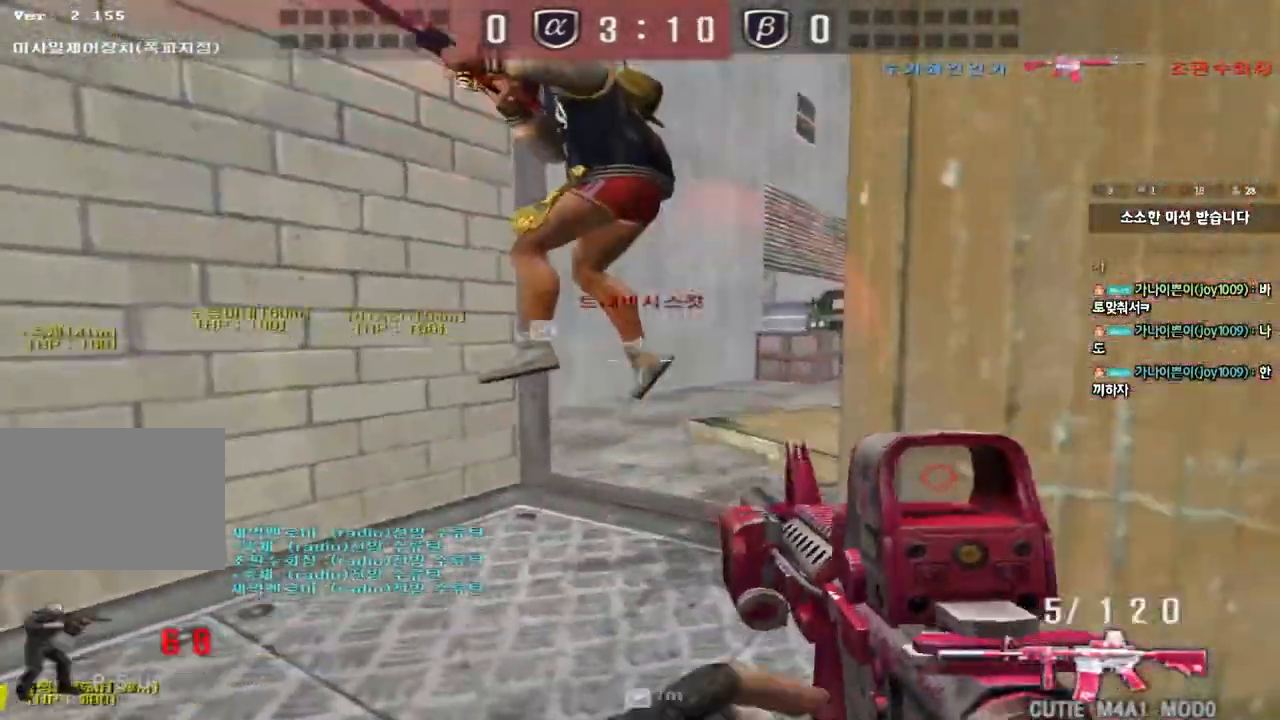
{"keys": ["d", "s"], "events": [[50, "a", "down"], [50, "d", "up"], [217, "s", "up"], [233, "ctrl", "down"], [233, "space", "down"], [250, "a", "up"], [300, "a", "down"], [317, "s", "down"], [317, "space", "up"], [333, "ctrl", "up"], [400, "ctrl", "down"], [417, "d", "down"], [450, "a", "up"], [450, "ctrl", "up"]]}
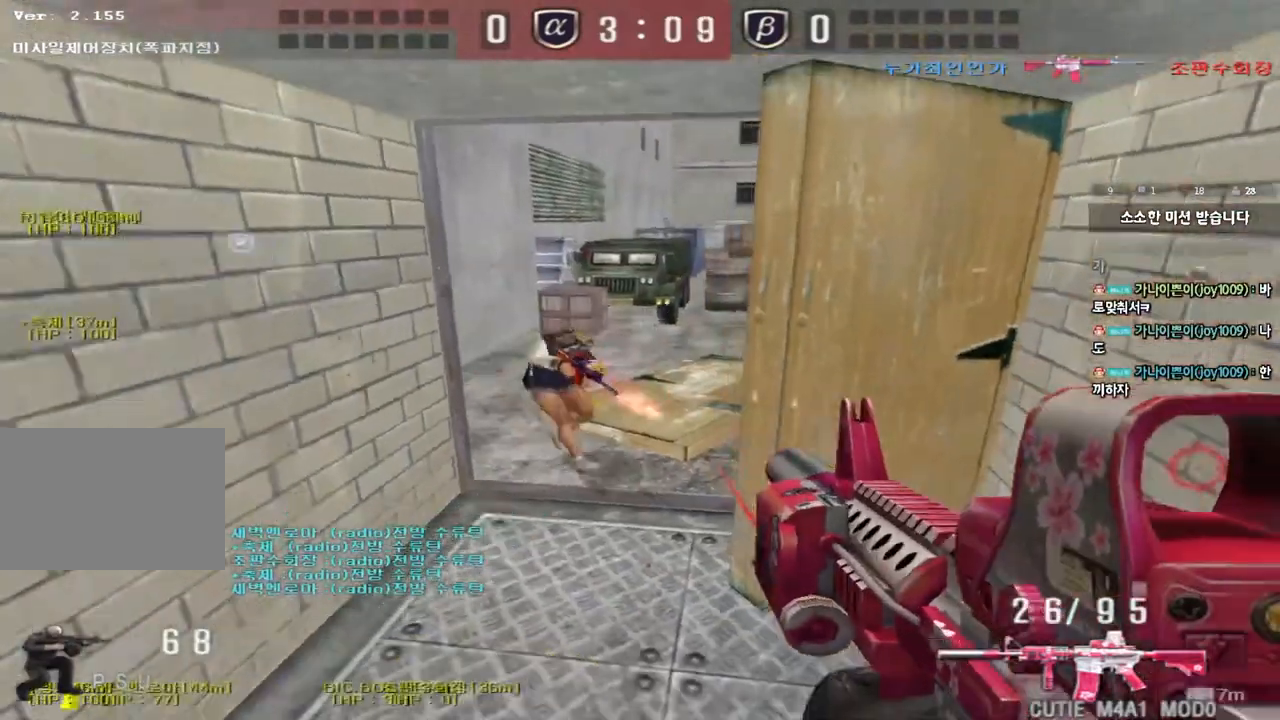
{"keys": ["ctrl", "space"], "events": [[50, "ctrl", "down"], [167, "ctrl", "up"], [217, "ctrl", "down"], [333, "ctrl", "up"], [433, "ctrl", "down"], [450, "d", "up"], [467, "s", "up"], [483, "space", "down"]]}
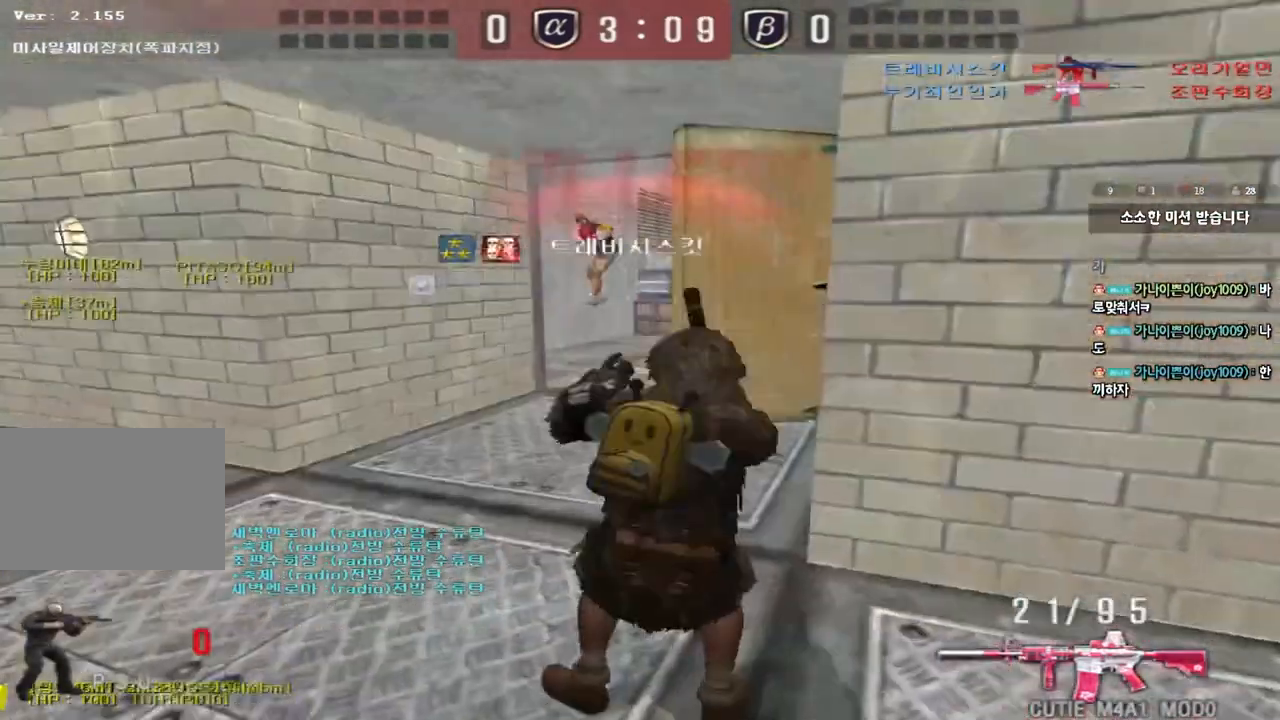
{"keys": [], "events": [[50, "a", "down"], [83, "ctrl", "up"], [83, "space", "up"], [83, "w", "down"], [167, "ctrl", "down"], [317, "ctrl", "up"], [333, "a", "up"], [333, "w", "up"]]}
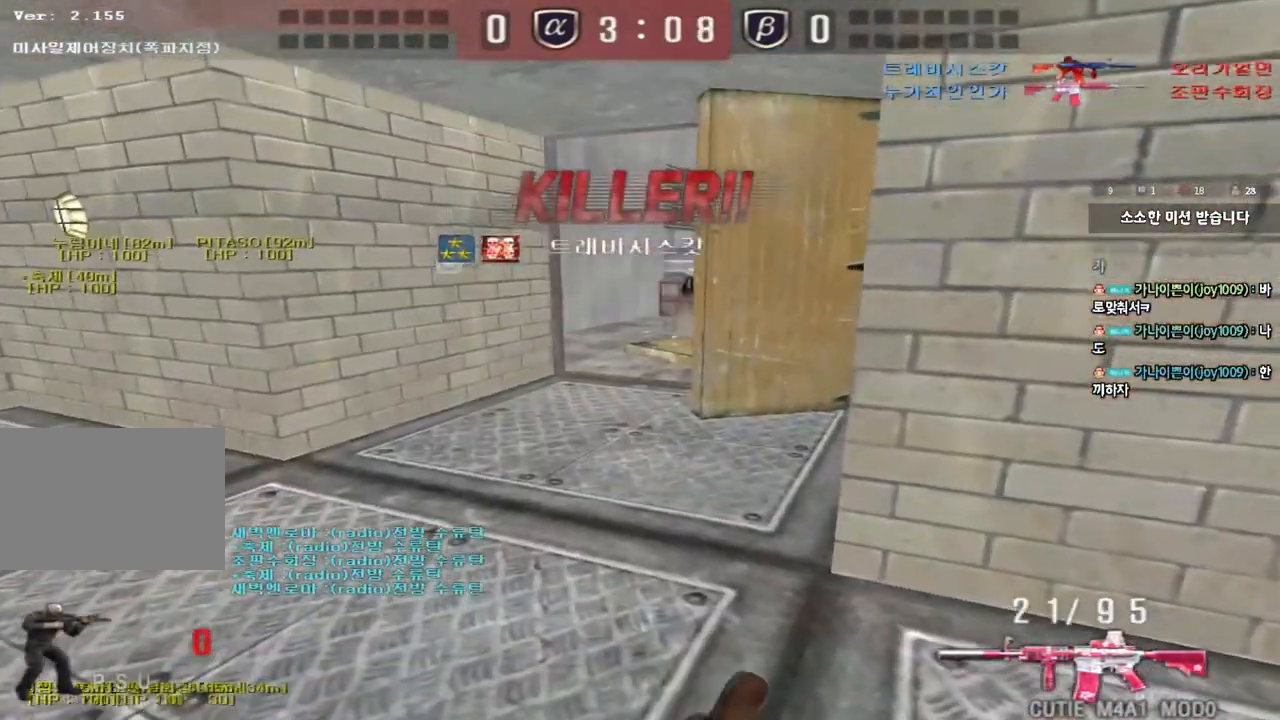
{"keys": ["tab"], "events": [[50, "tab", "down"]]}
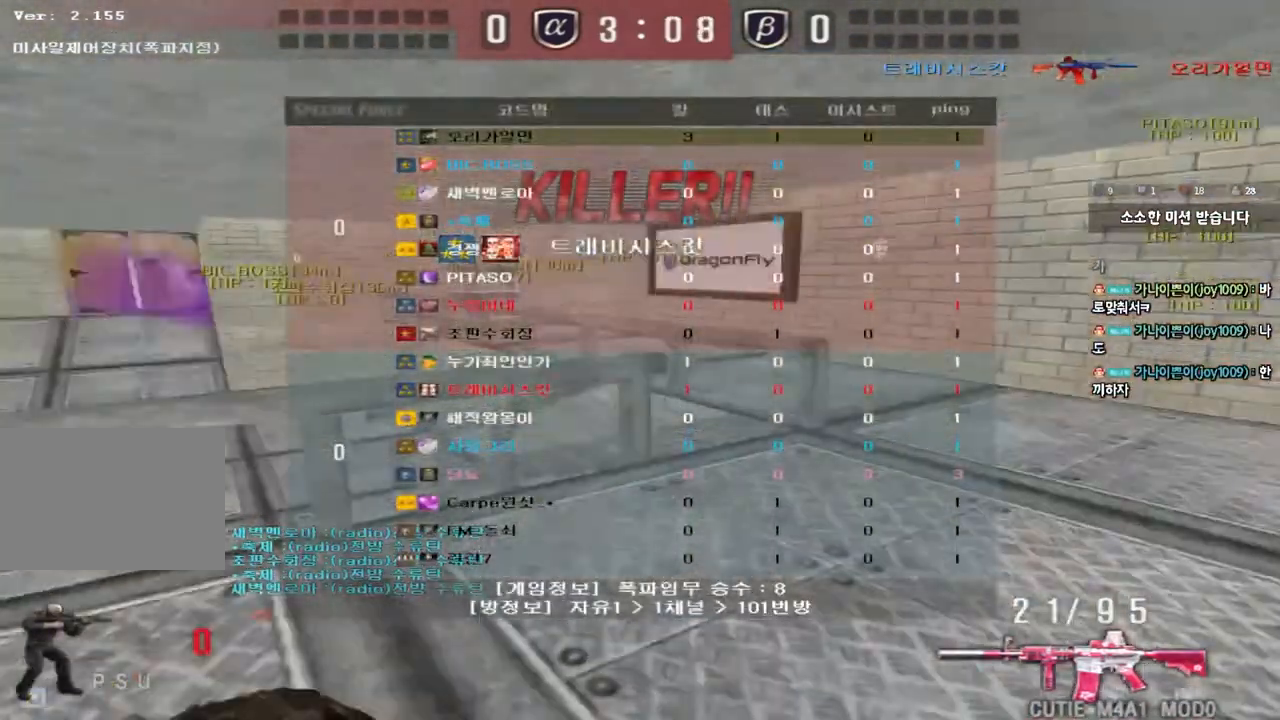
{"keys": ["tab"], "events": [[200, "tab", "up"], [417, "tab", "down"]]}
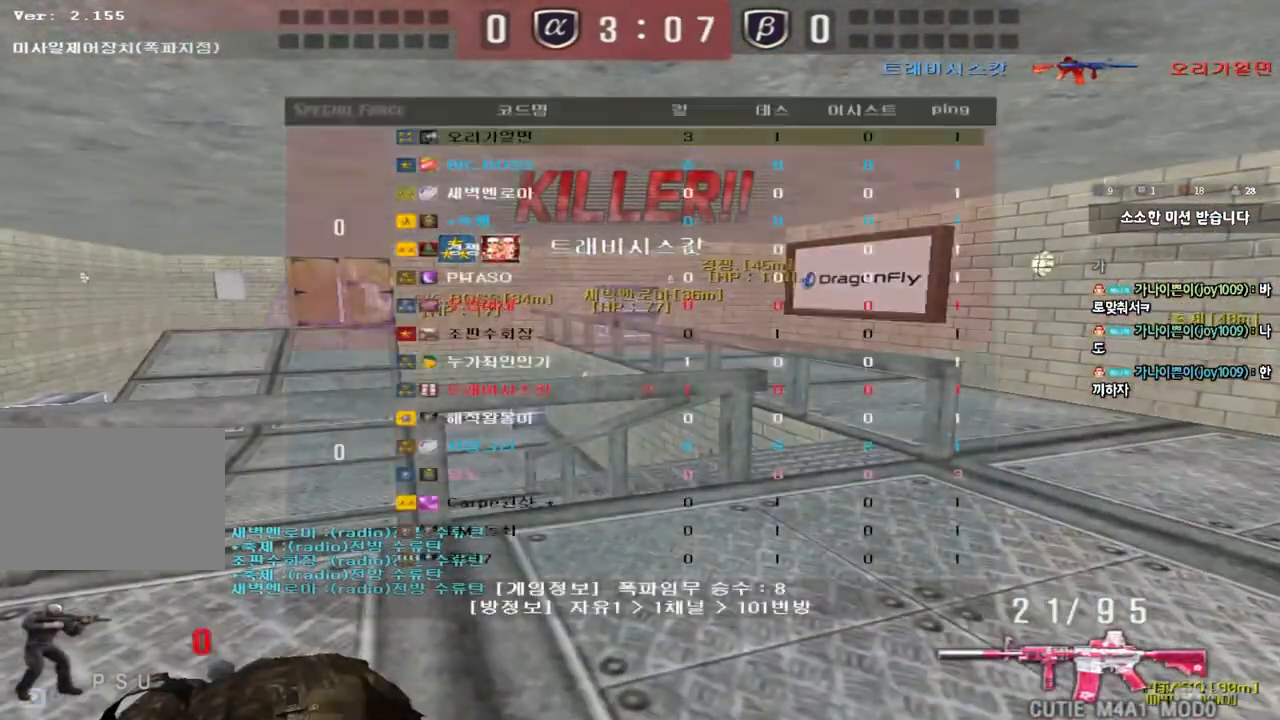
{"keys": [], "events": [[33, "tab", "up"]]}
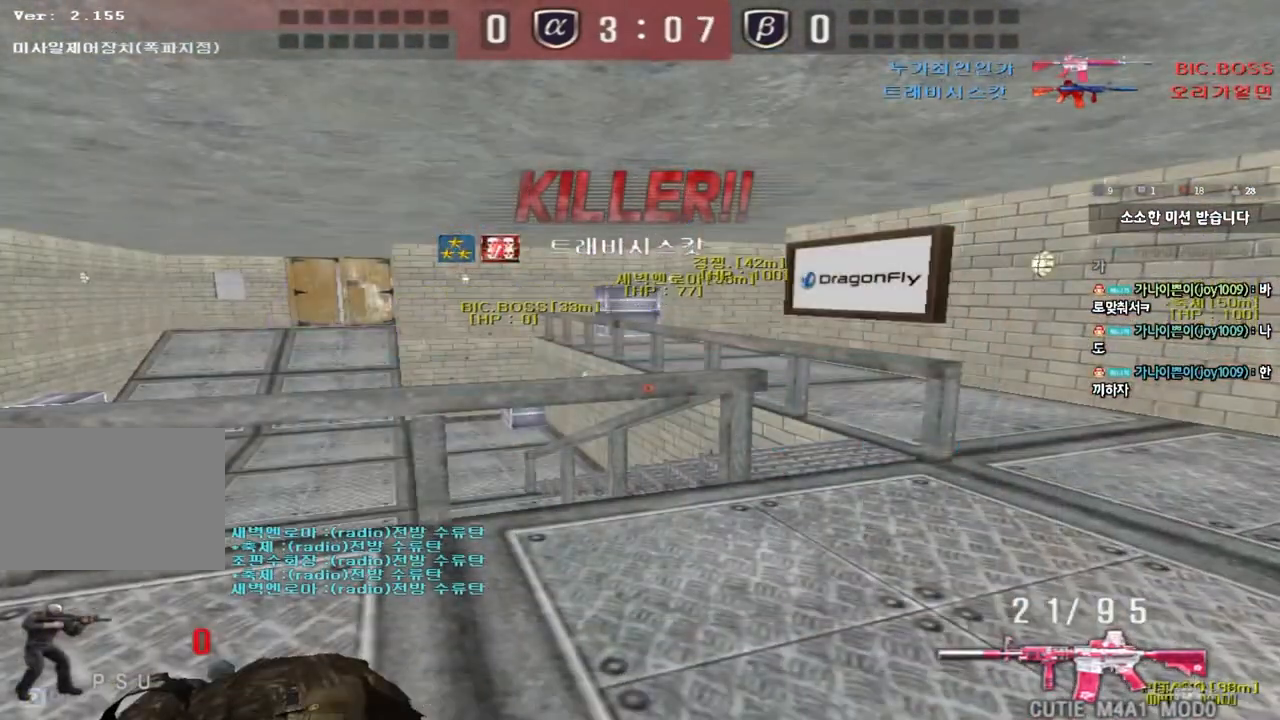
{"keys": [], "events": [[100, "w", "down"], [200, "w", "up"], [267, "r", "down"], [333, "r", "up"], [417, "e", "down"], [500, "e", "up"]]}
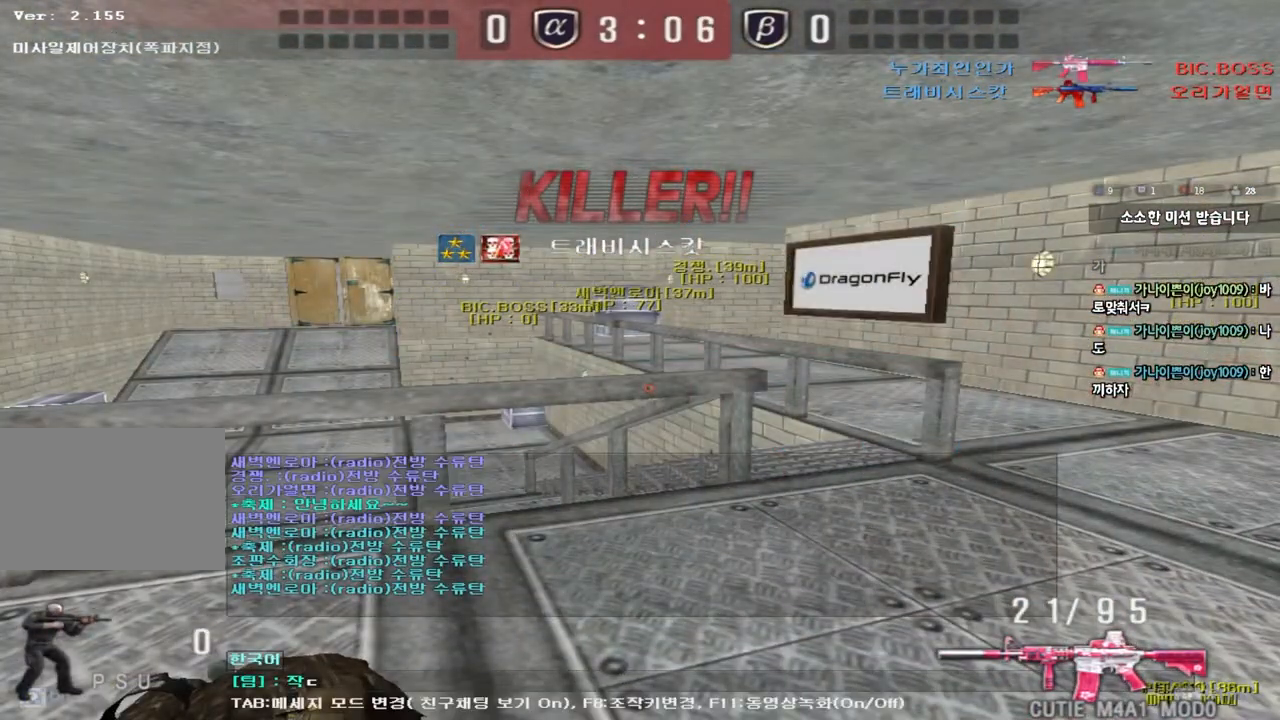
{"keys": [], "events": [[233, "w", "down"], [300, "w", "up"], [383, "r", "down"], [433, "r", "up"]]}
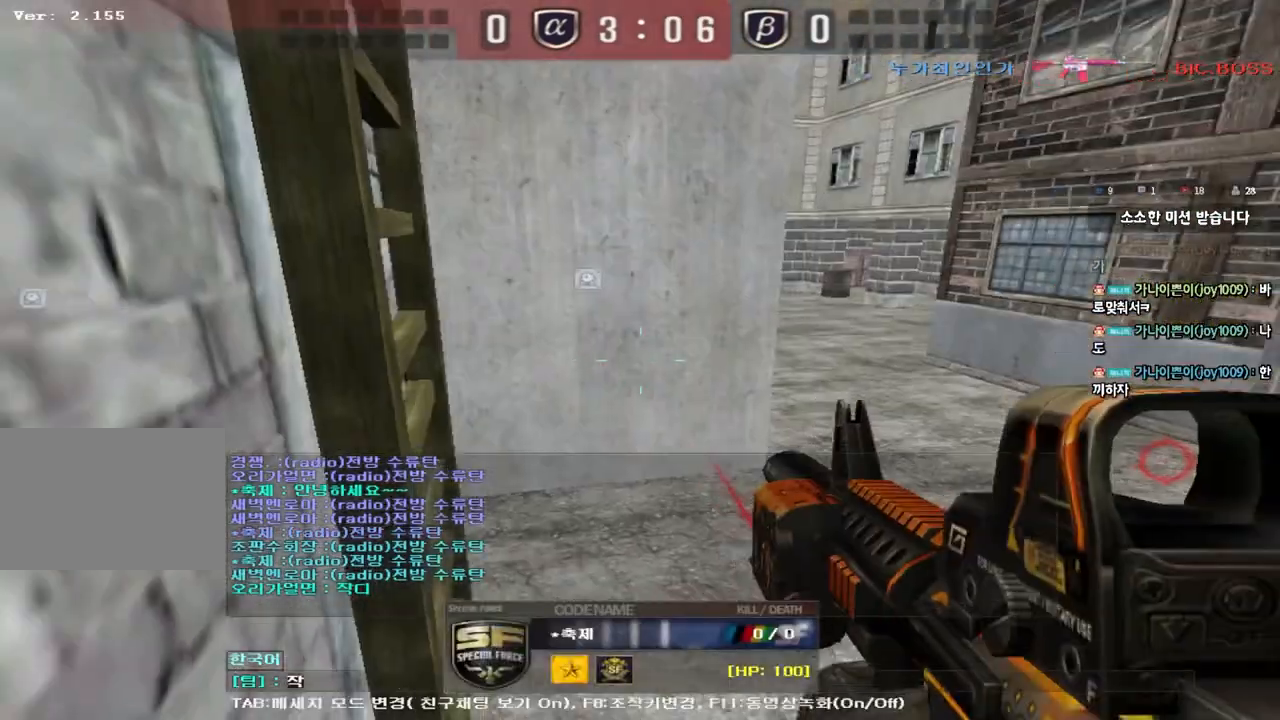
{"keys": [], "events": [[33, "e", "down"], [100, "e", "up"], [333, "f", "down"], [383, "f", "up"]]}
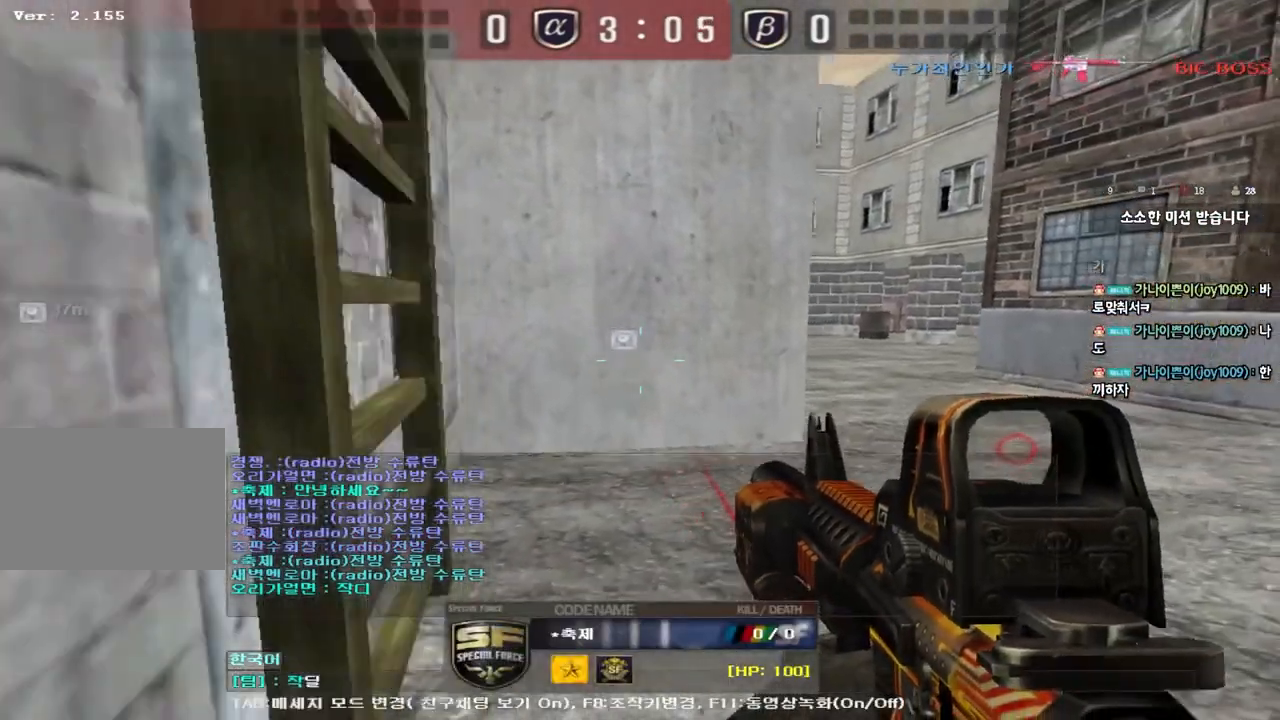
{"keys": ["r"], "events": [[217, "d", "down"], [283, "d", "up"], [283, "space", "down"], [350, "space", "up"], [383, "w", "down"], [450, "w", "up"], [500, "r", "down"]]}
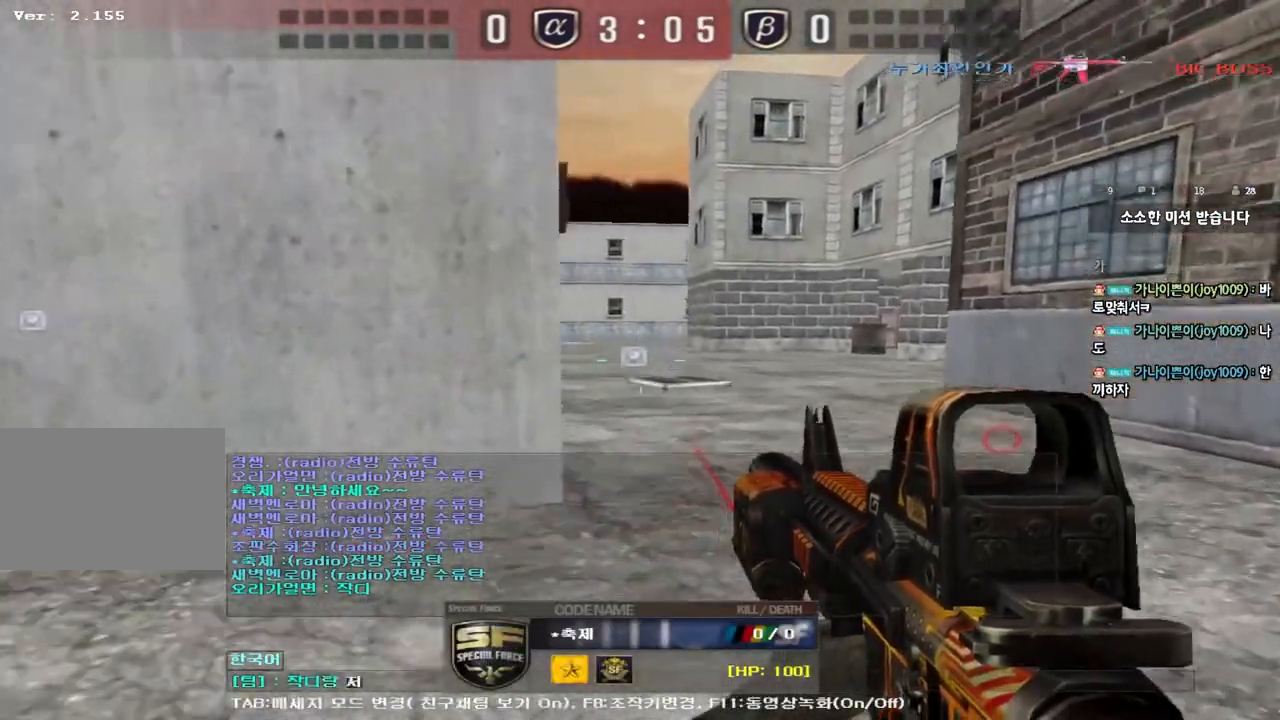
{"keys": [], "events": [[50, "q", "down"], [83, "r", "up"], [117, "q", "up"]]}
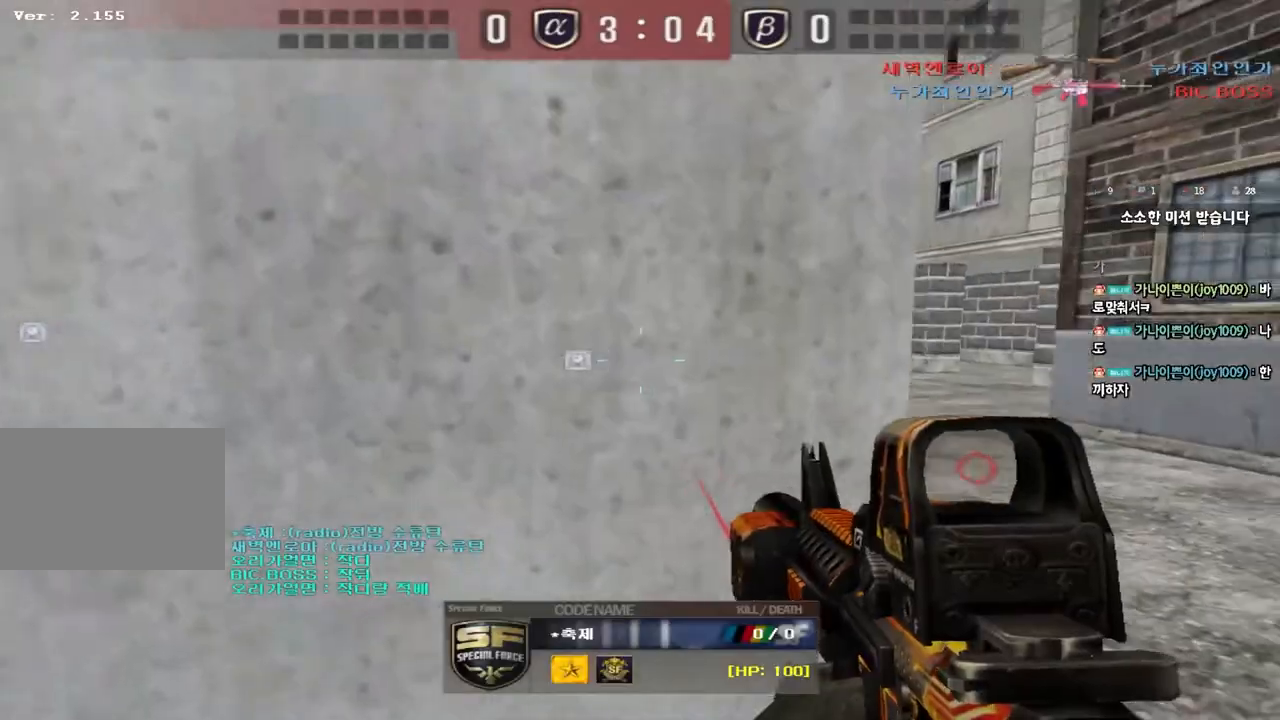
{"keys": ["tab"], "events": [[350, "tab", "down"]]}
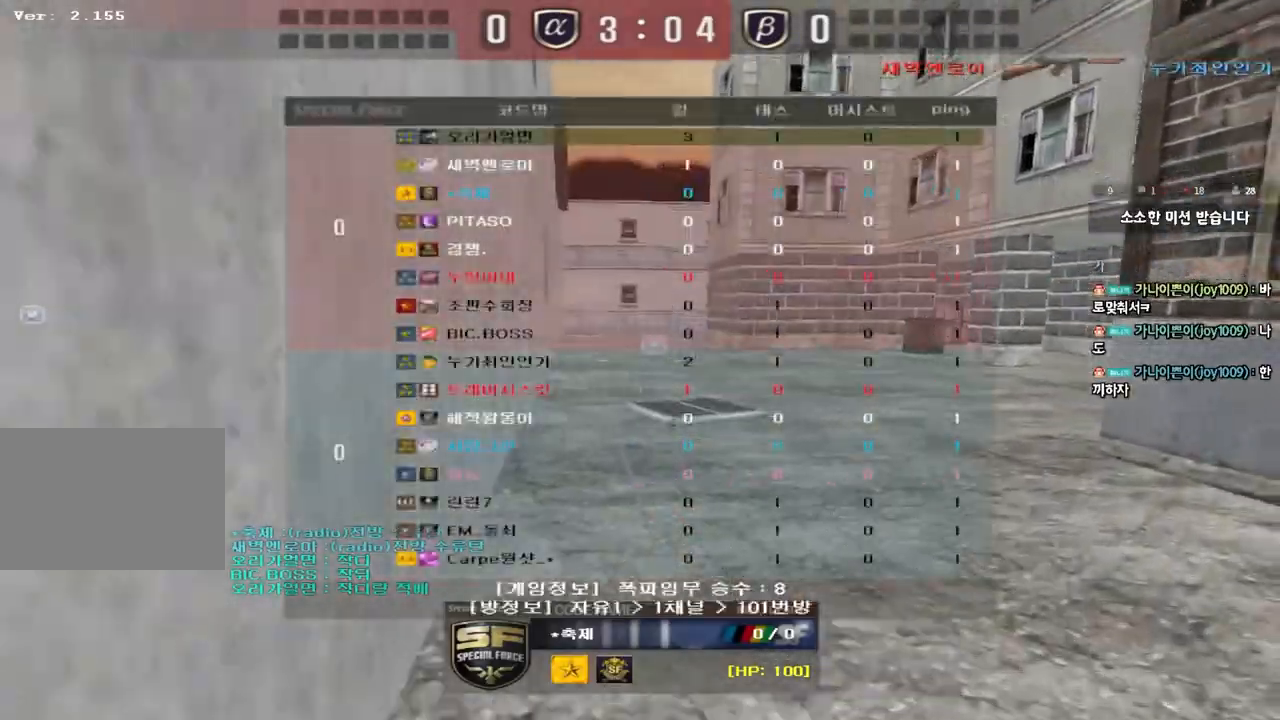
{"keys": ["tab"], "events": []}
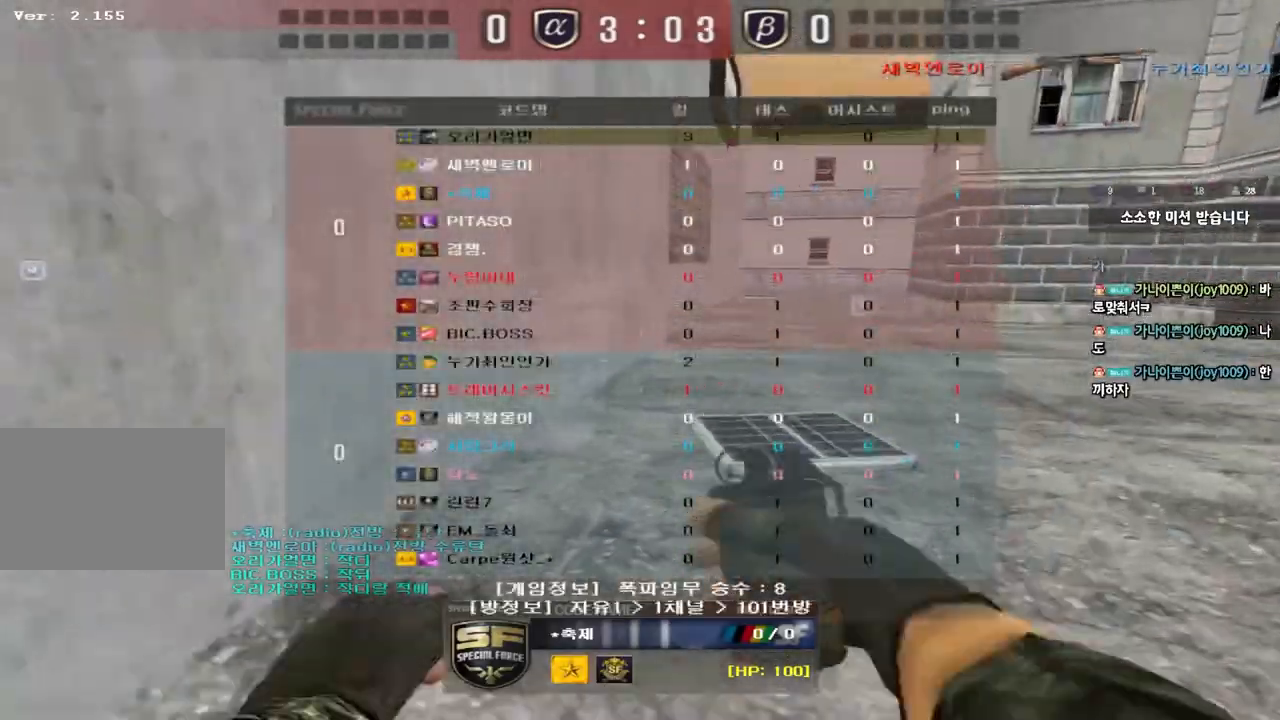
{"keys": ["tab"], "events": []}
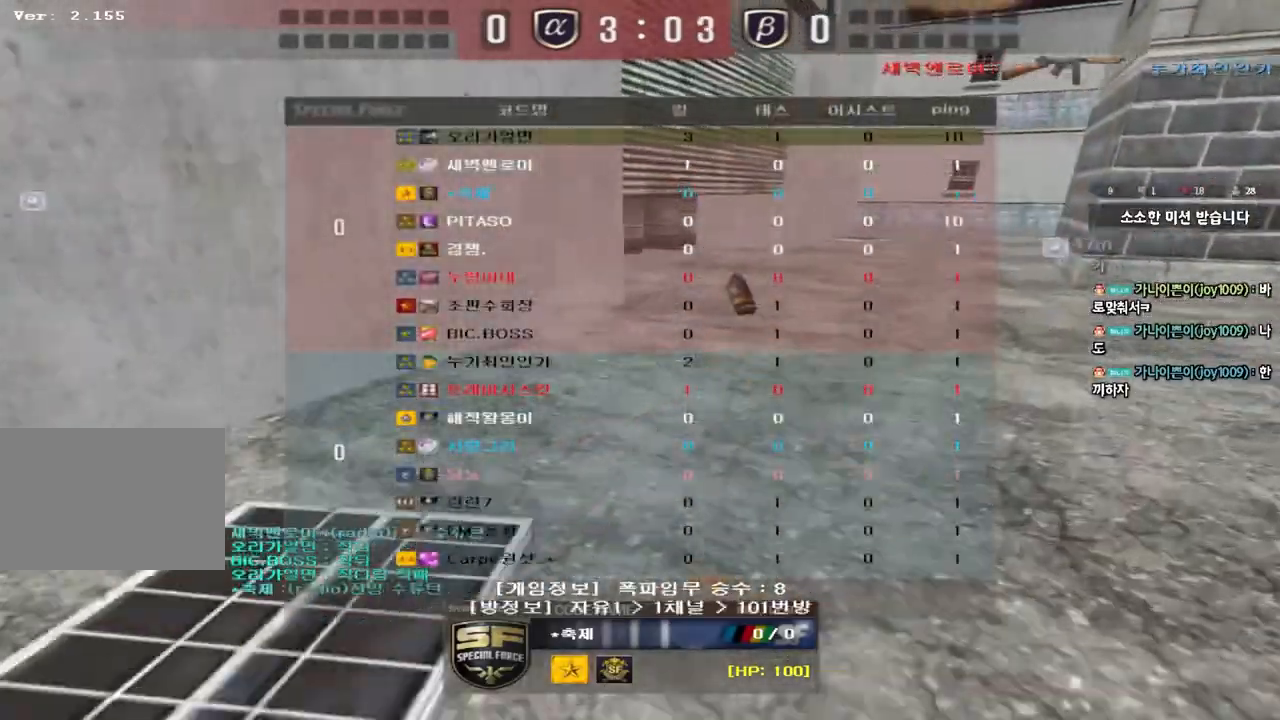
{"keys": ["tab"], "events": []}
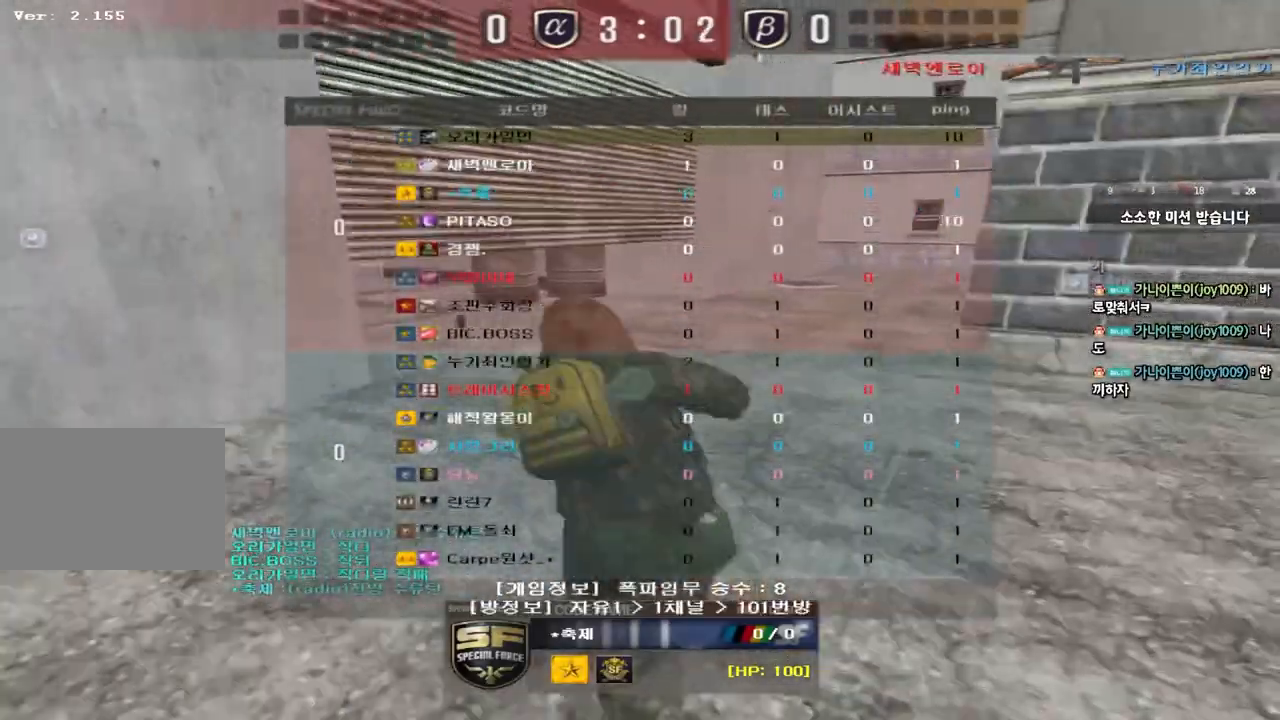
{"keys": ["tab"], "events": []}